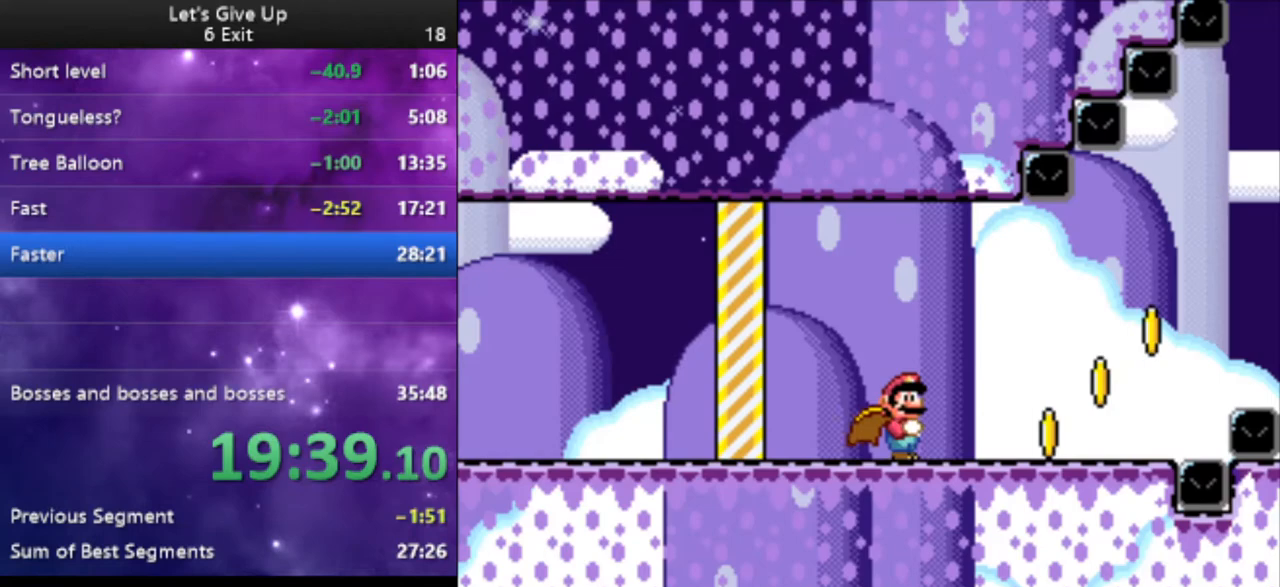
Gameplay with a controller (Nintendo layout); each line is a JSON object with the inputs held at the frame after it. "events" lists button and stick changes between this image and that frame as [ms after this image, input, new state], when the widget could be followed in between. Not read: L3 R3.
{"buttons": ["B", "Y", "DPAD_UP", "DPAD_RIGHT"], "events": [[367, "B", "down"], [367, "DPAD_UP", "down"]]}
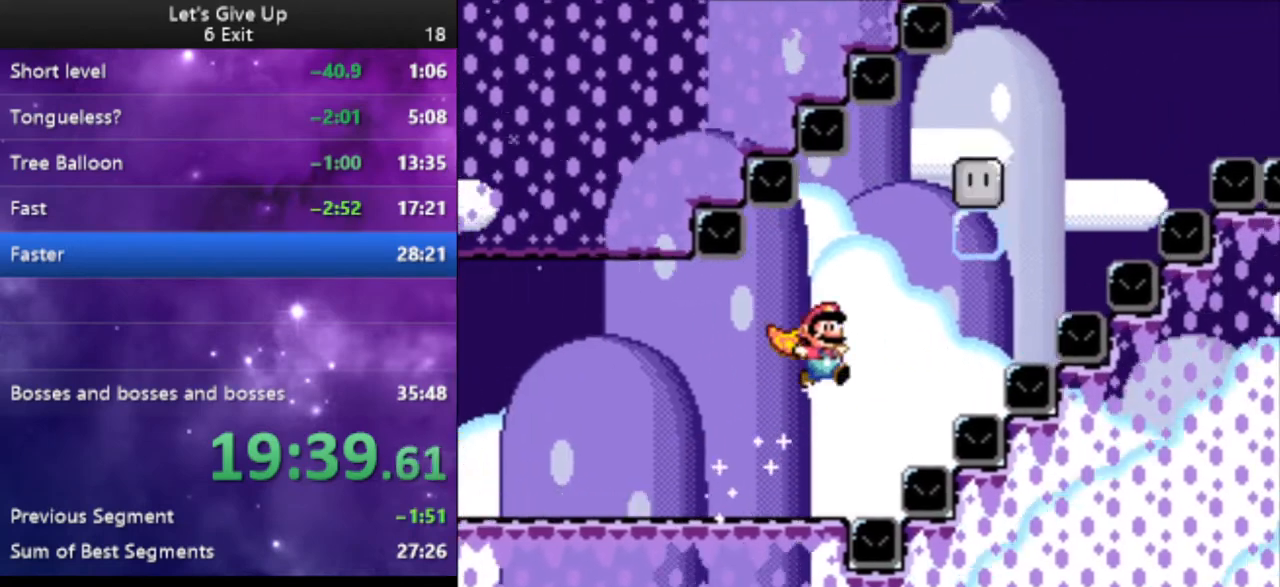
{"buttons": ["B", "Y", "DPAD_UP", "DPAD_RIGHT"], "events": [[300, "Y", "up"], [400, "Y", "down"]]}
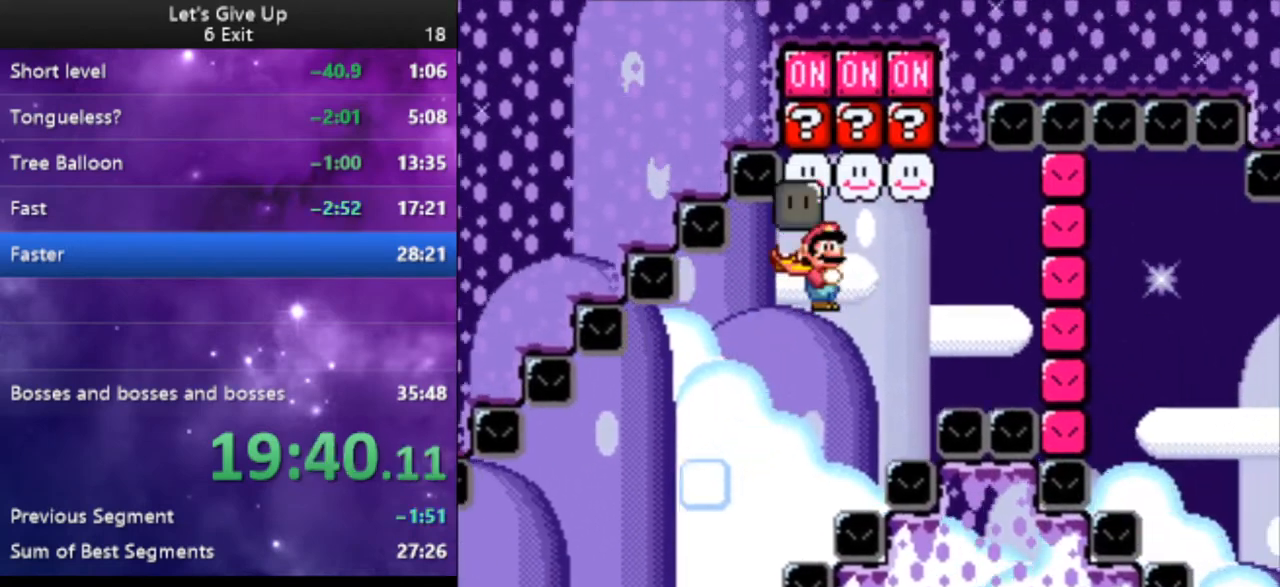
{"buttons": ["Y", "DPAD_RIGHT"], "events": [[33, "DPAD_UP", "up"], [33, "Y", "up"], [100, "Y", "down"], [133, "B", "up"]]}
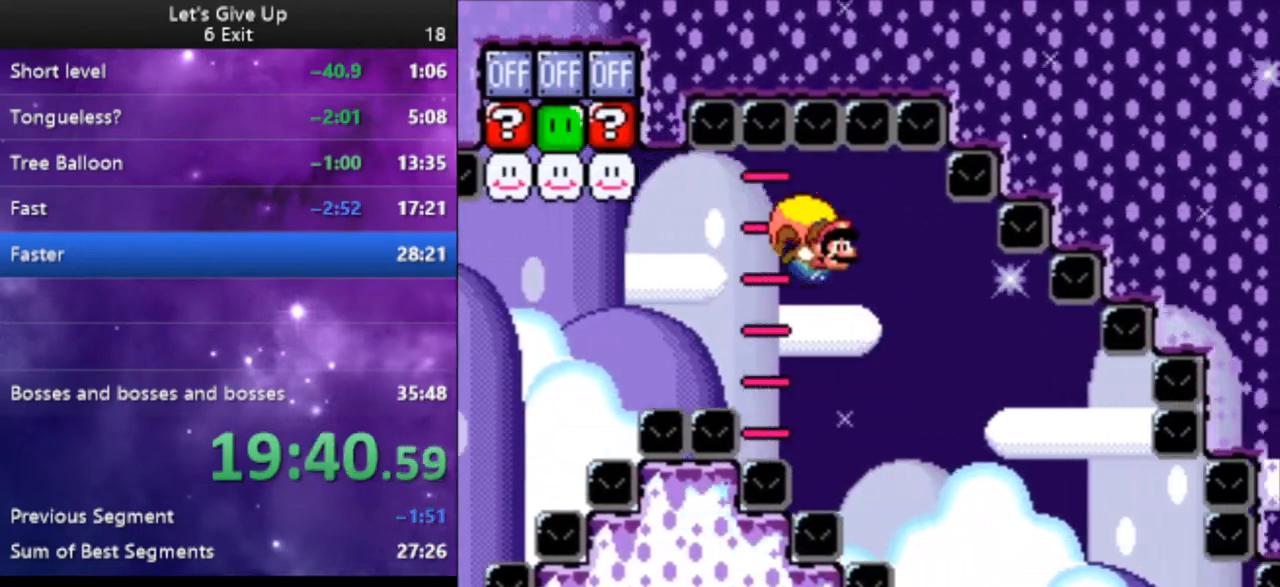
{"buttons": ["Y", "DPAD_RIGHT"], "events": []}
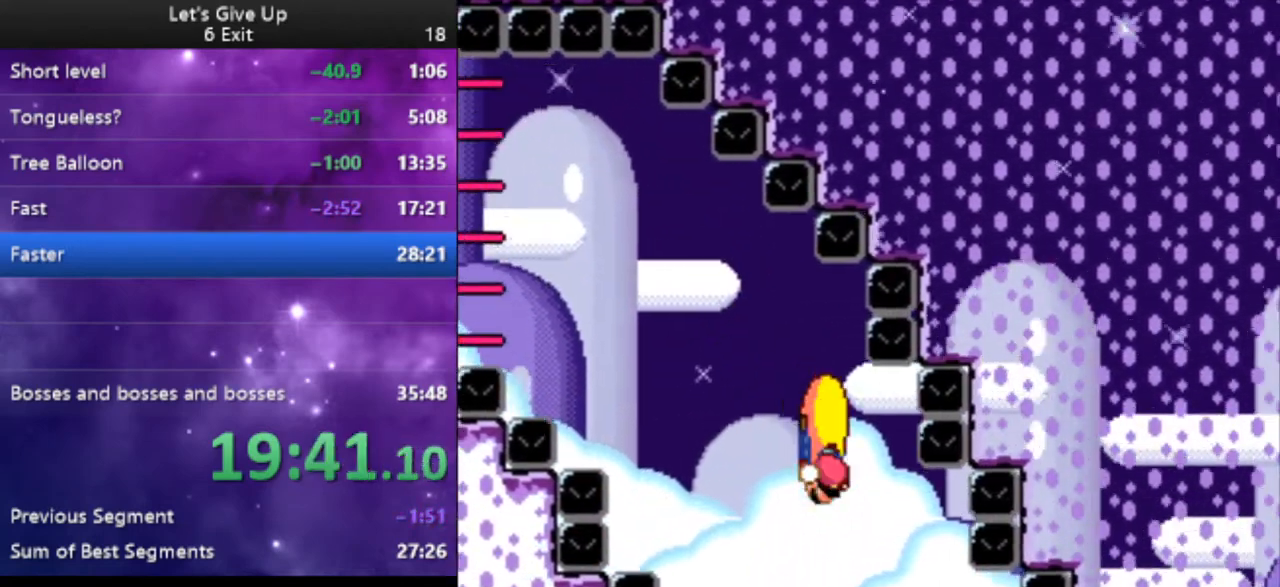
{"buttons": ["Y", "DPAD_RIGHT"], "events": []}
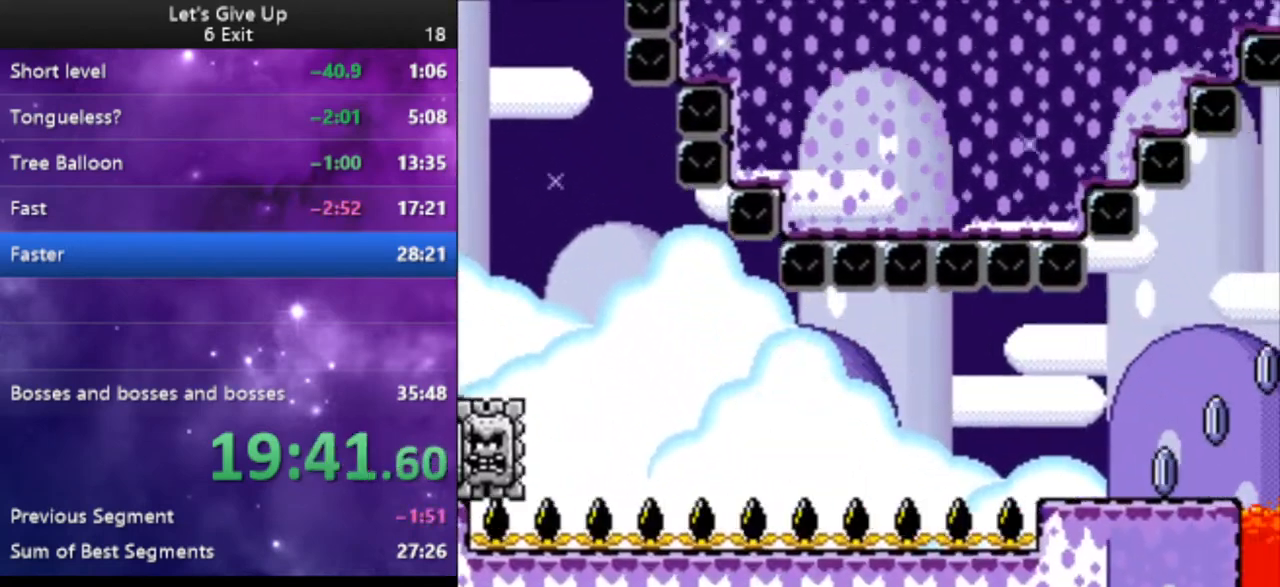
{"buttons": ["X", "DPAD_RIGHT"], "events": [[67, "X", "down"], [100, "Y", "up"]]}
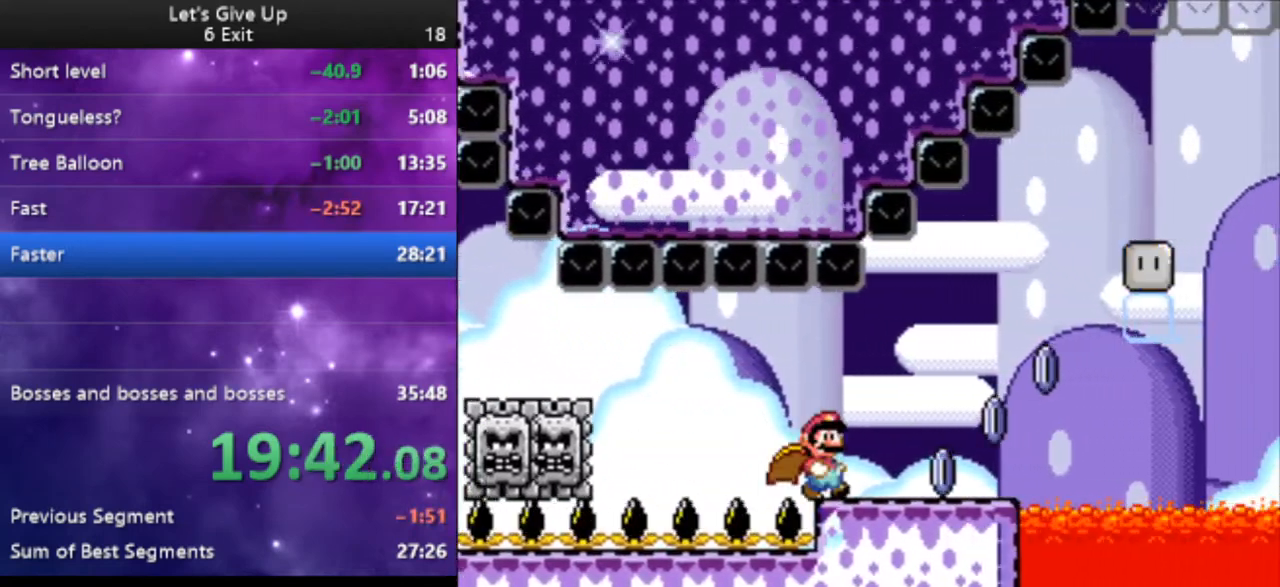
{"buttons": ["X", "DPAD_UP", "DPAD_RIGHT"], "events": [[333, "A", "down"], [367, "A", "up"], [367, "DPAD_UP", "down"]]}
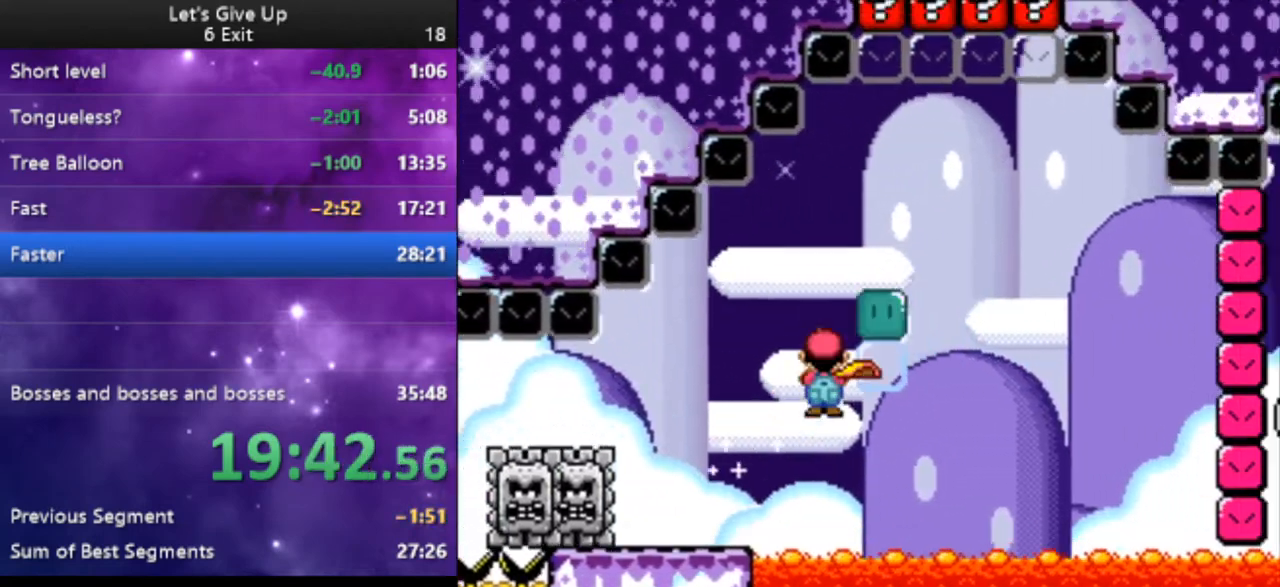
{"buttons": ["X", "DPAD_RIGHT"], "events": [[167, "X", "up"], [233, "X", "down"], [367, "DPAD_UP", "up"]]}
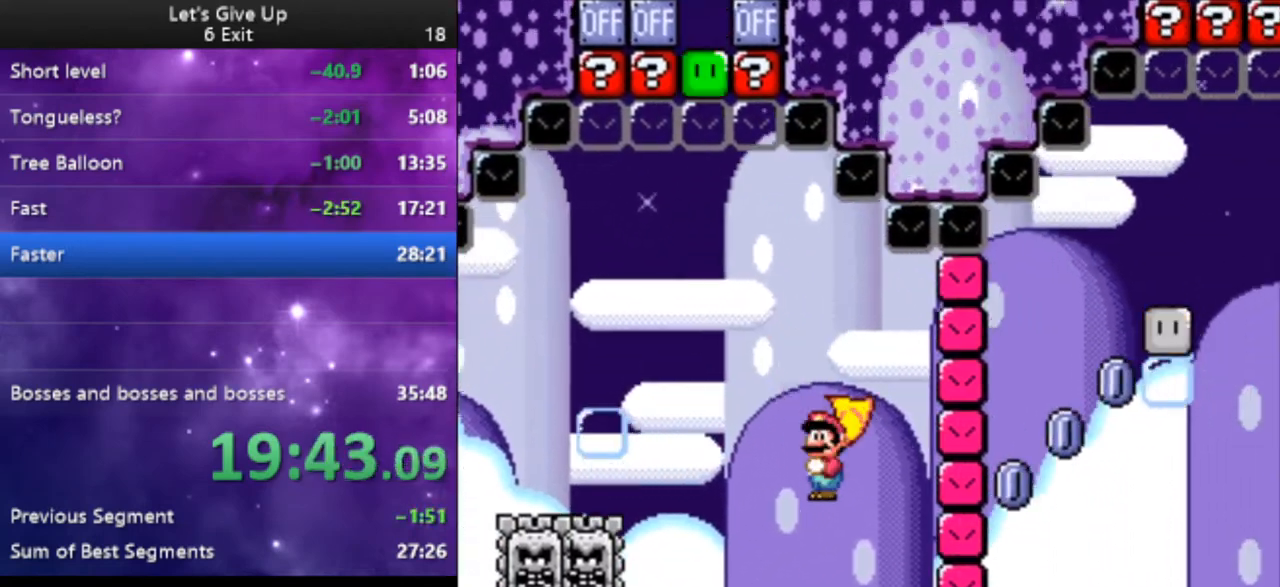
{"buttons": ["A", "X", "DPAD_UP", "DPAD_RIGHT"], "events": [[133, "A", "down"], [467, "DPAD_UP", "down"]]}
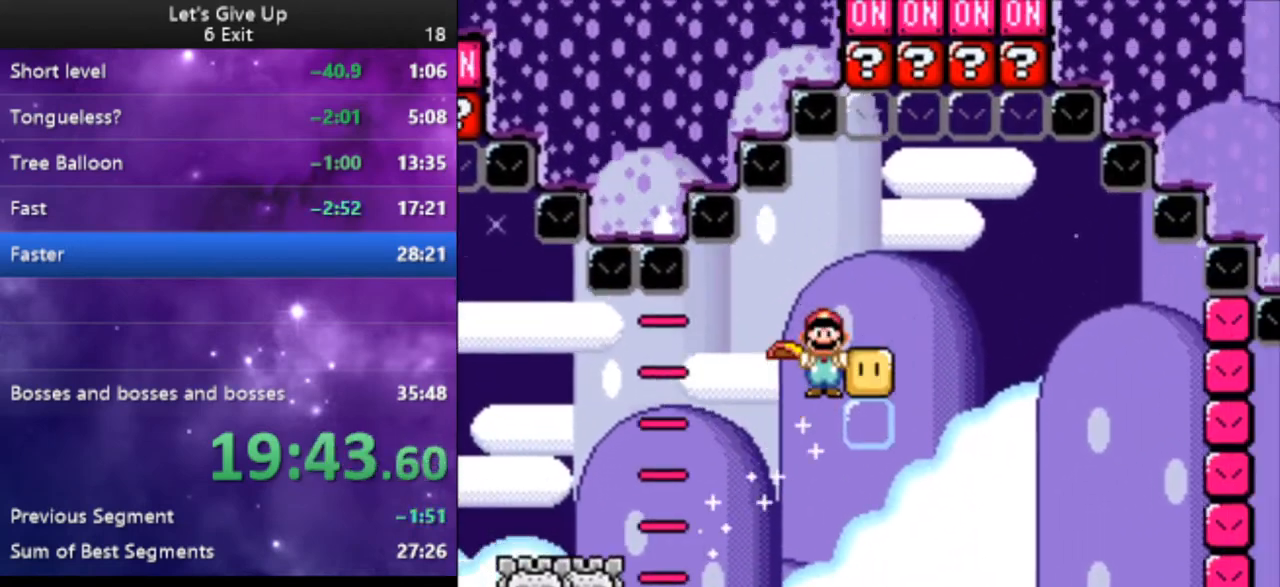
{"buttons": ["X", "DPAD_RIGHT"], "events": [[133, "A", "up"], [133, "X", "up"], [200, "X", "down"], [367, "DPAD_UP", "up"]]}
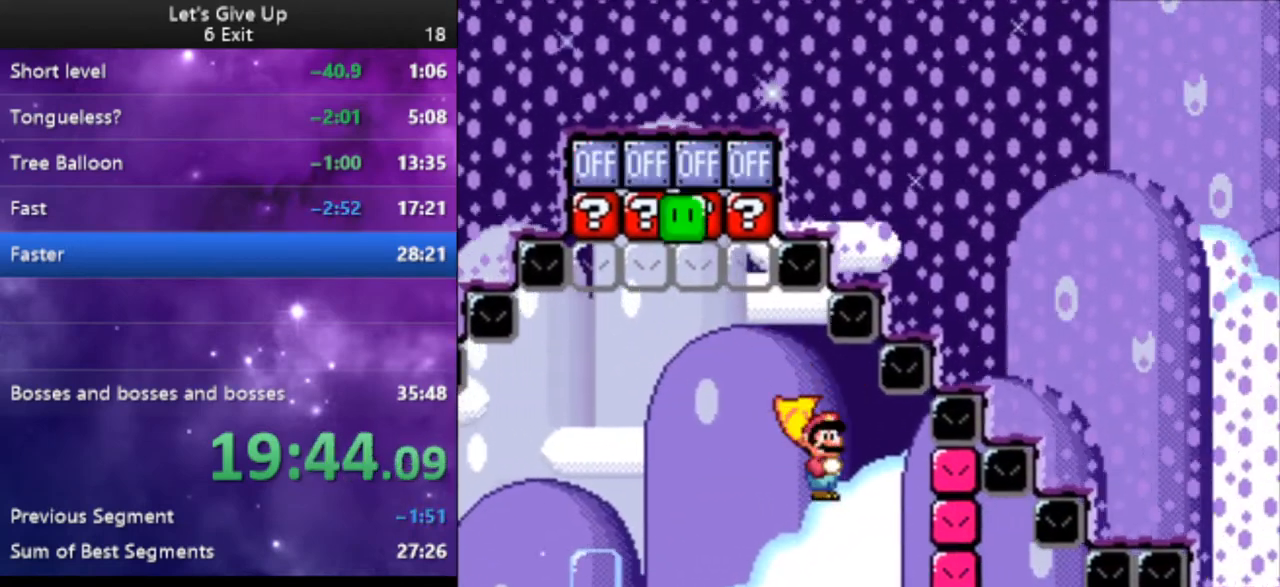
{"buttons": ["X", "DPAD_RIGHT"], "events": []}
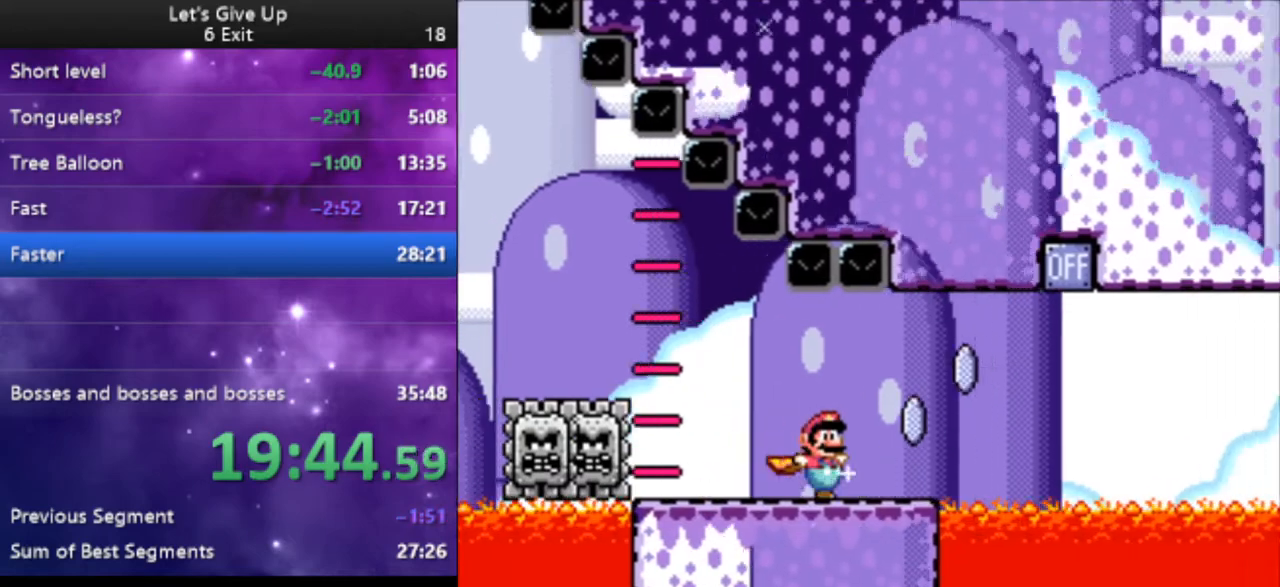
{"buttons": ["A", "X", "DPAD_LEFT"], "events": [[100, "A", "down"], [467, "DPAD_RIGHT", "up"], [500, "DPAD_LEFT", "down"]]}
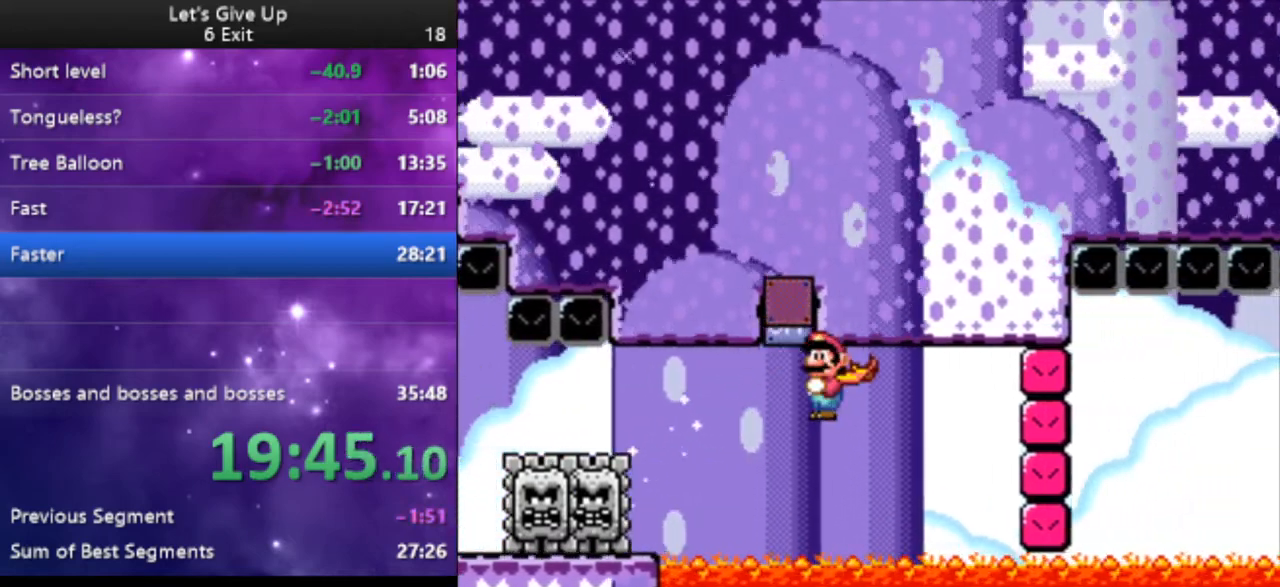
{"buttons": ["X", "DPAD_RIGHT"], "events": [[133, "DPAD_LEFT", "up"], [267, "DPAD_RIGHT", "down"], [333, "A", "up"]]}
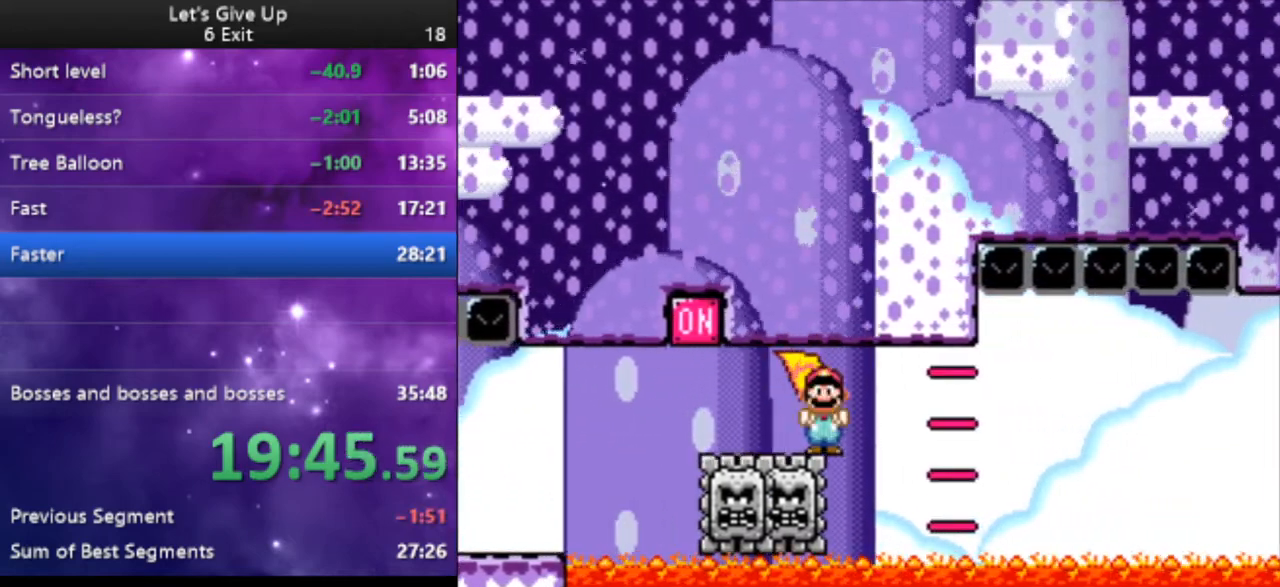
{"buttons": ["X", "DPAD_RIGHT"], "events": []}
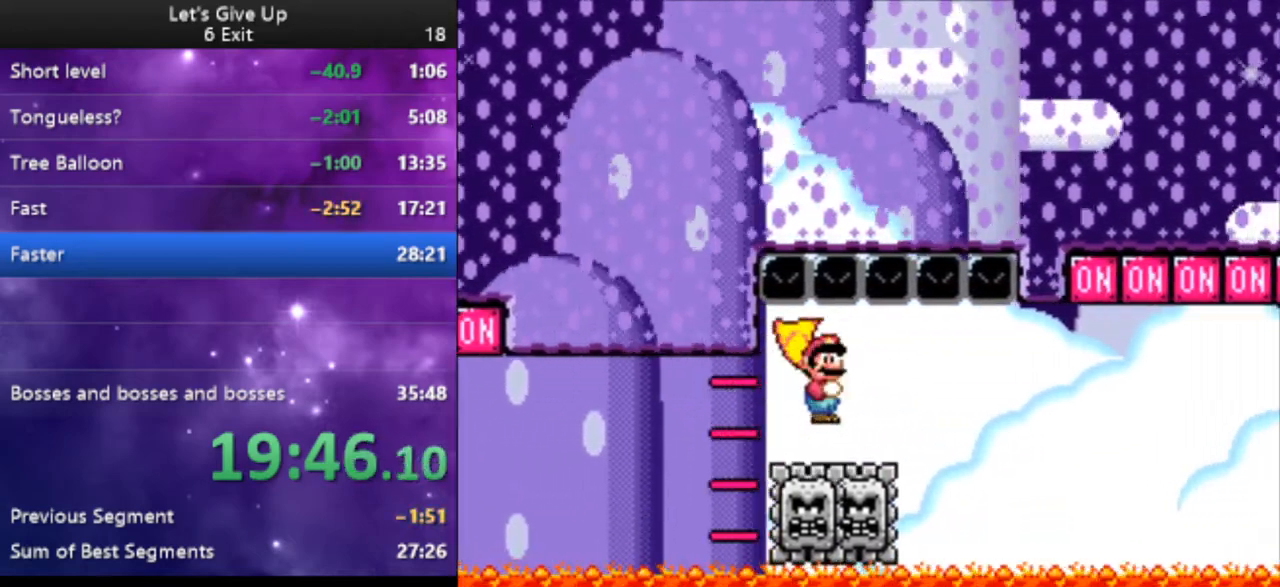
{"buttons": ["A", "X", "DPAD_RIGHT"], "events": [[233, "A", "down"]]}
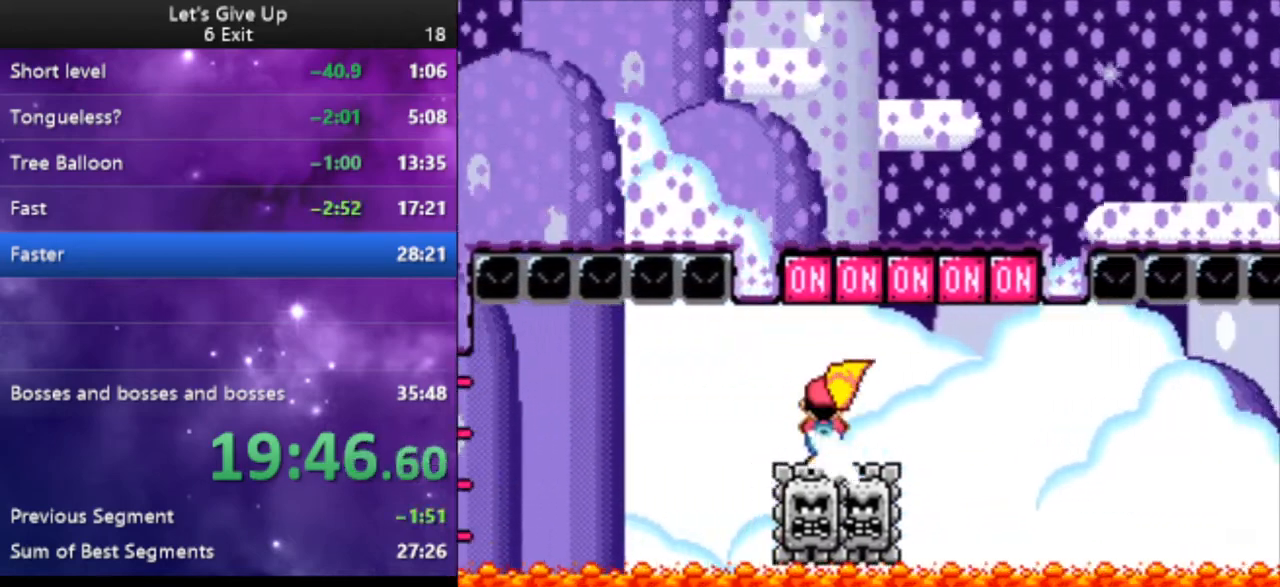
{"buttons": ["X", "DPAD_RIGHT"], "events": [[133, "A", "up"]]}
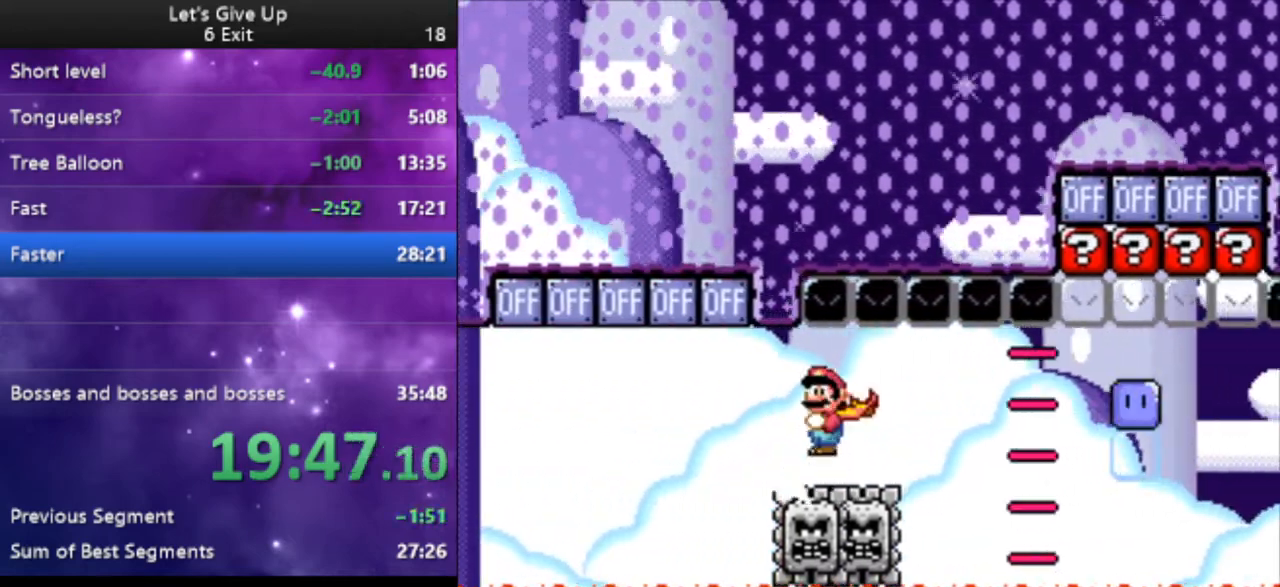
{"buttons": ["X", "DPAD_UP", "DPAD_RIGHT"], "events": [[333, "DPAD_UP", "down"]]}
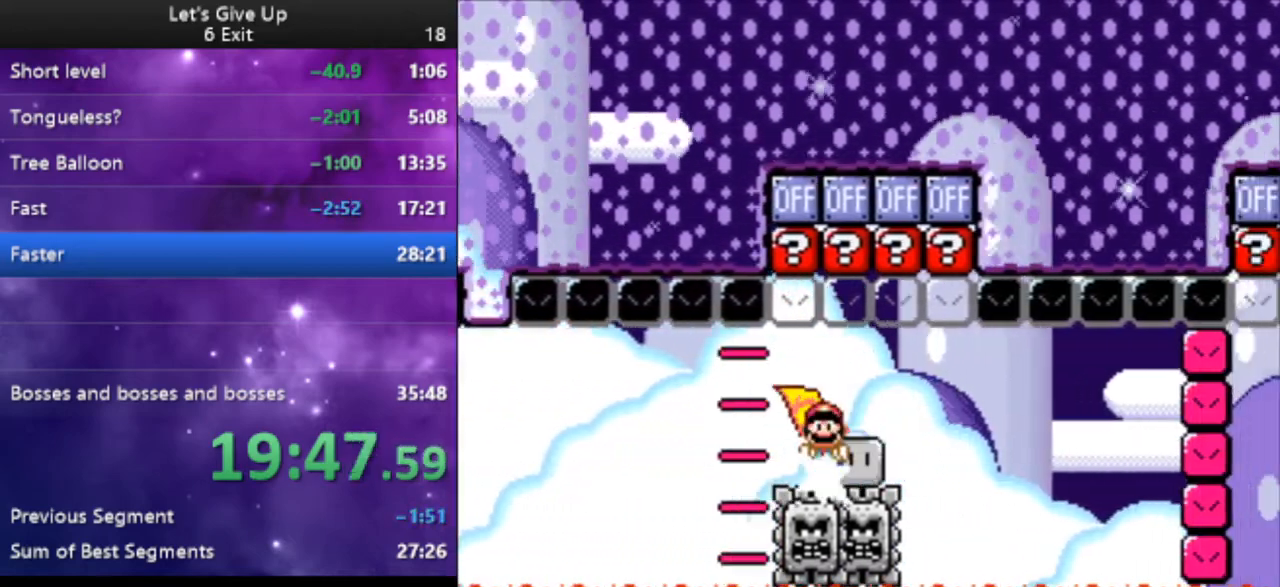
{"buttons": ["X", "DPAD_UP", "DPAD_RIGHT"], "events": [[67, "X", "up"], [133, "X", "down"]]}
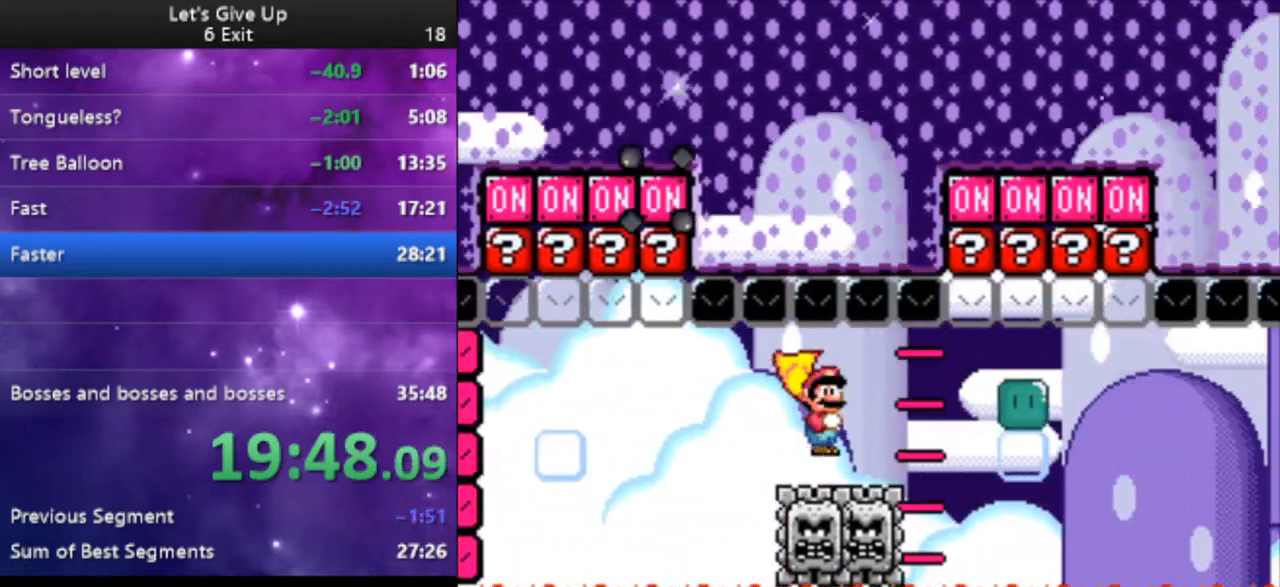
{"buttons": ["X", "DPAD_UP", "DPAD_RIGHT"], "events": [[367, "X", "up"], [400, "X", "down"]]}
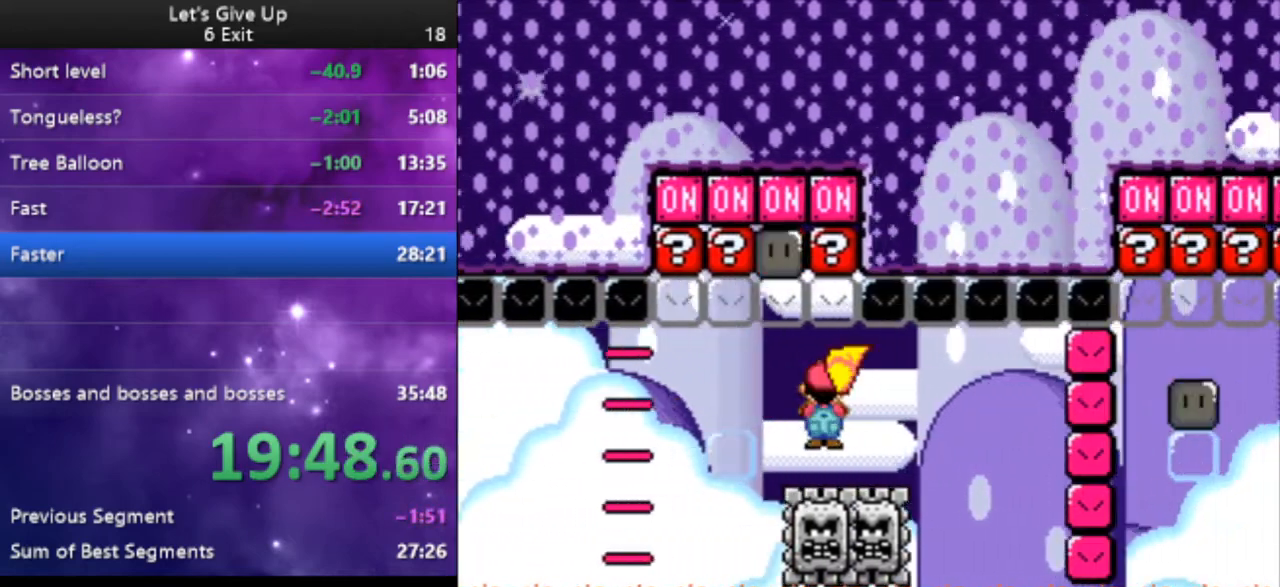
{"buttons": ["X", "DPAD_UP", "DPAD_RIGHT"], "events": []}
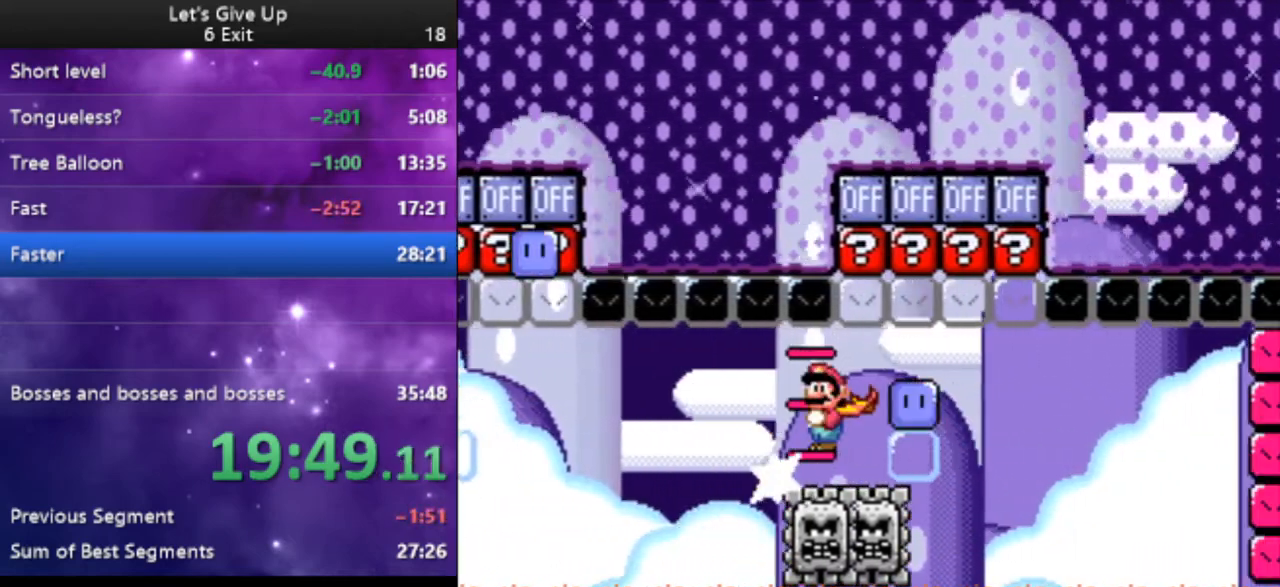
{"buttons": ["X", "DPAD_RIGHT"], "events": [[167, "X", "up"], [200, "X", "down"], [333, "DPAD_UP", "up"]]}
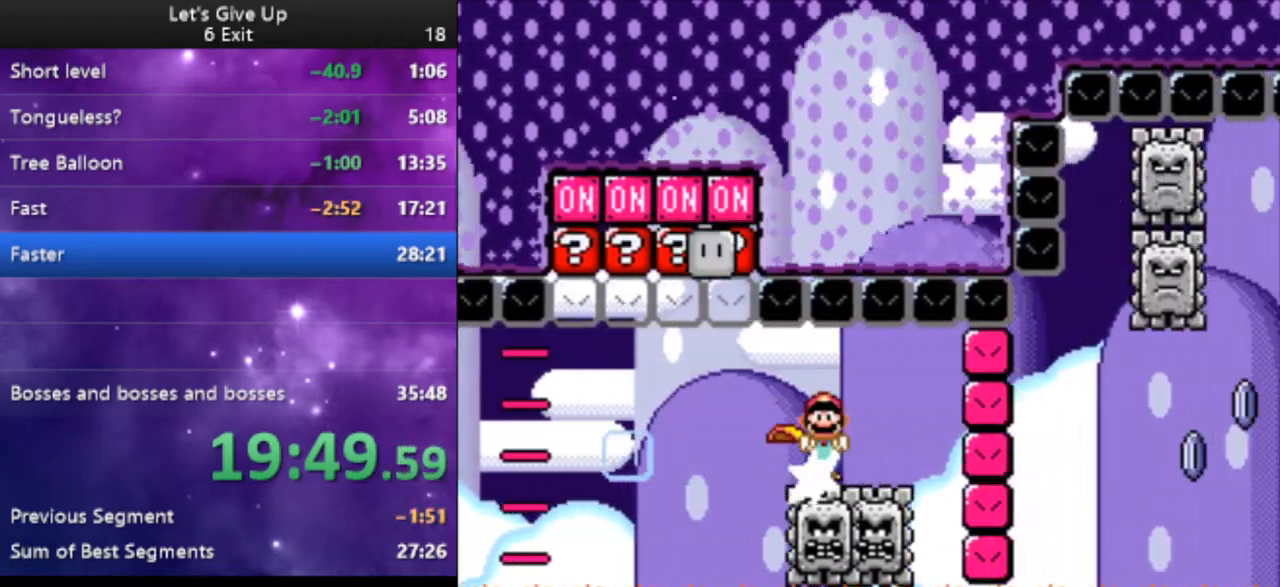
{"buttons": ["A", "X", "DPAD_RIGHT"], "events": [[433, "A", "down"]]}
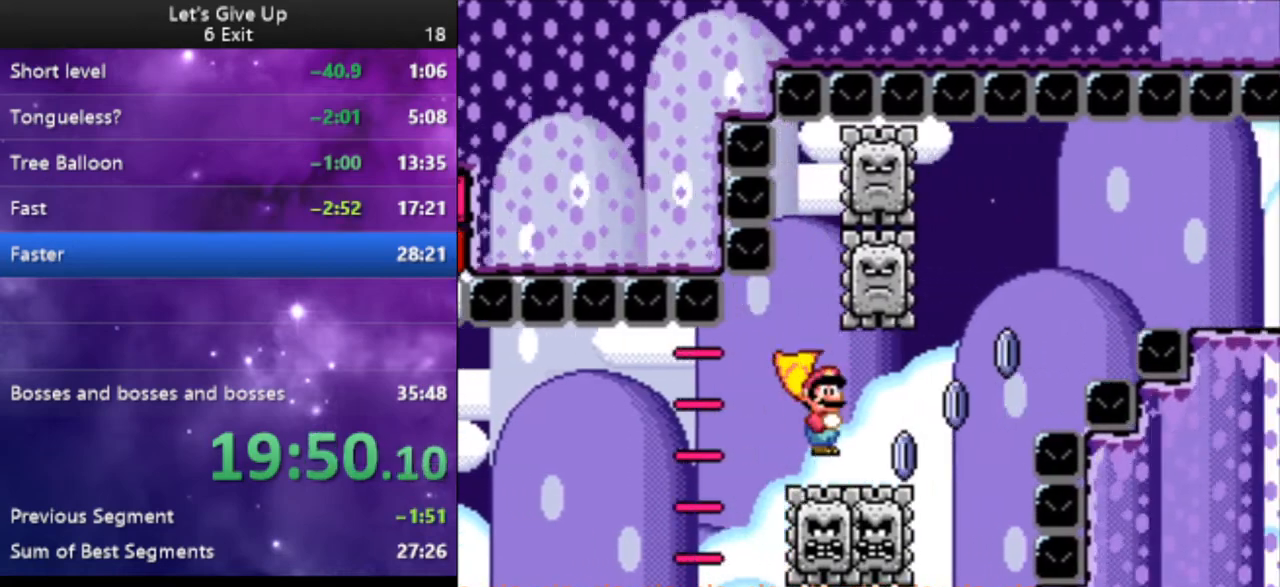
{"buttons": ["X", "DPAD_RIGHT"], "events": [[400, "A", "up"]]}
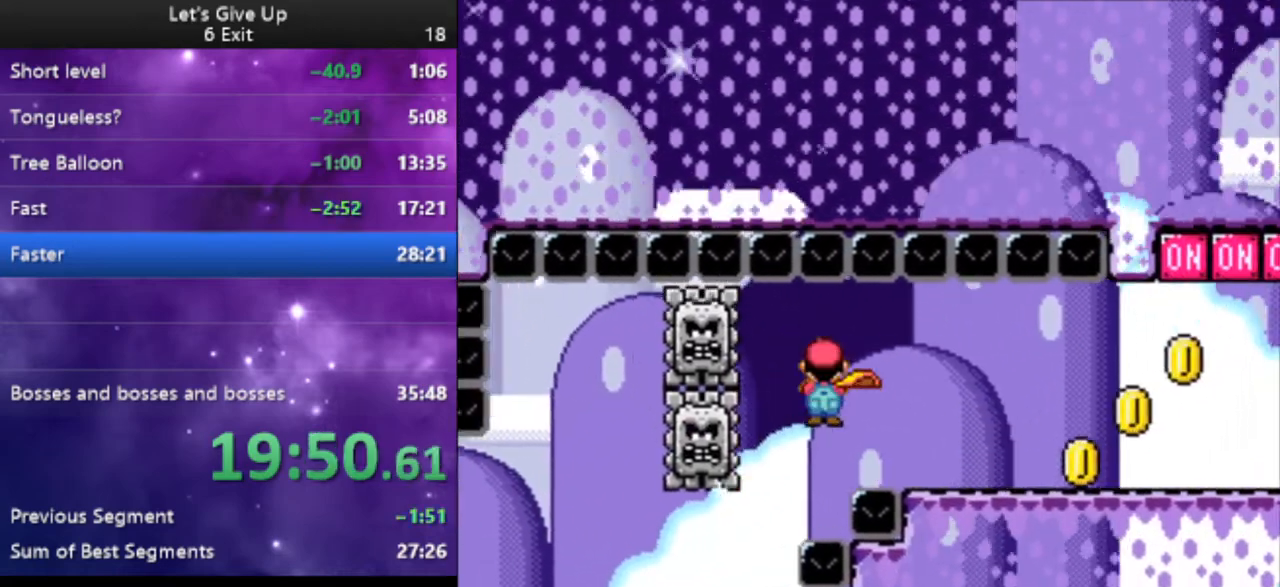
{"buttons": ["Y", "DPAD_RIGHT"], "events": [[200, "Y", "down"], [233, "X", "up"]]}
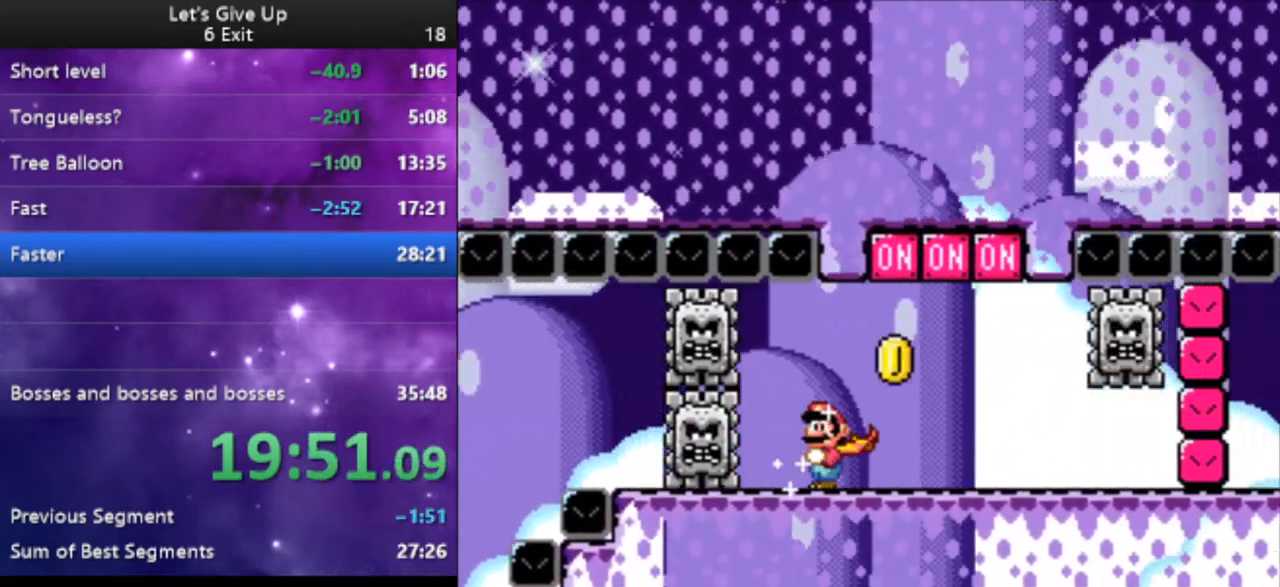
{"buttons": ["Y", "DPAD_RIGHT"], "events": [[33, "B", "down"], [267, "B", "up"]]}
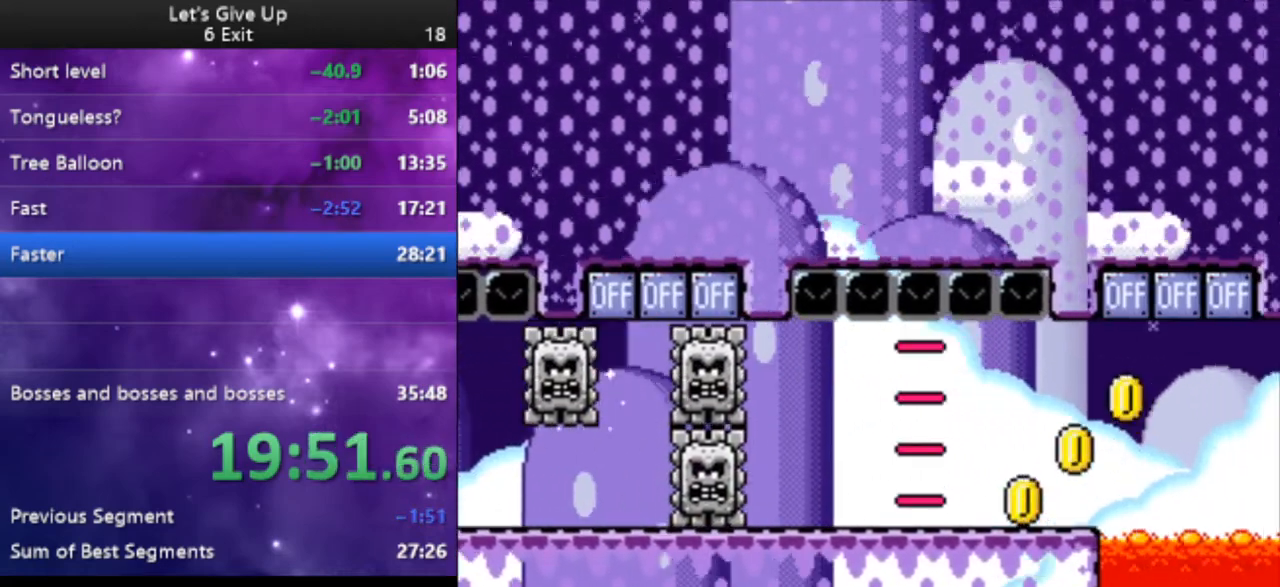
{"buttons": ["B", "Y", "DPAD_RIGHT"], "events": [[467, "B", "down"]]}
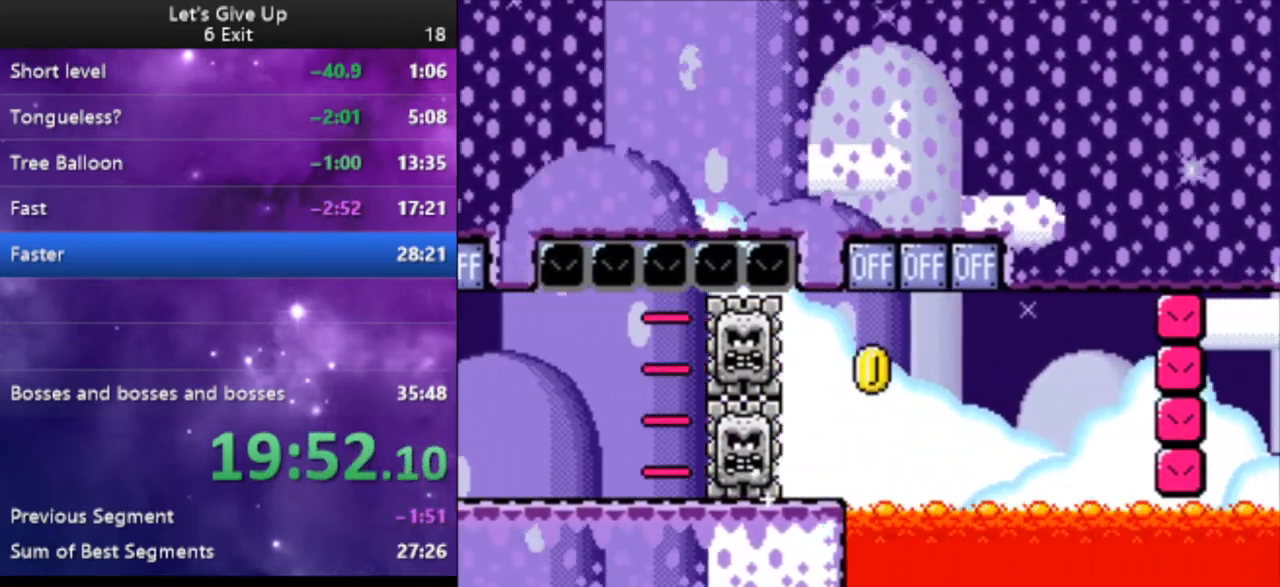
{"buttons": ["Y", "DPAD_LEFT"], "events": [[233, "B", "up"], [233, "DPAD_RIGHT", "up"], [500, "DPAD_LEFT", "down"]]}
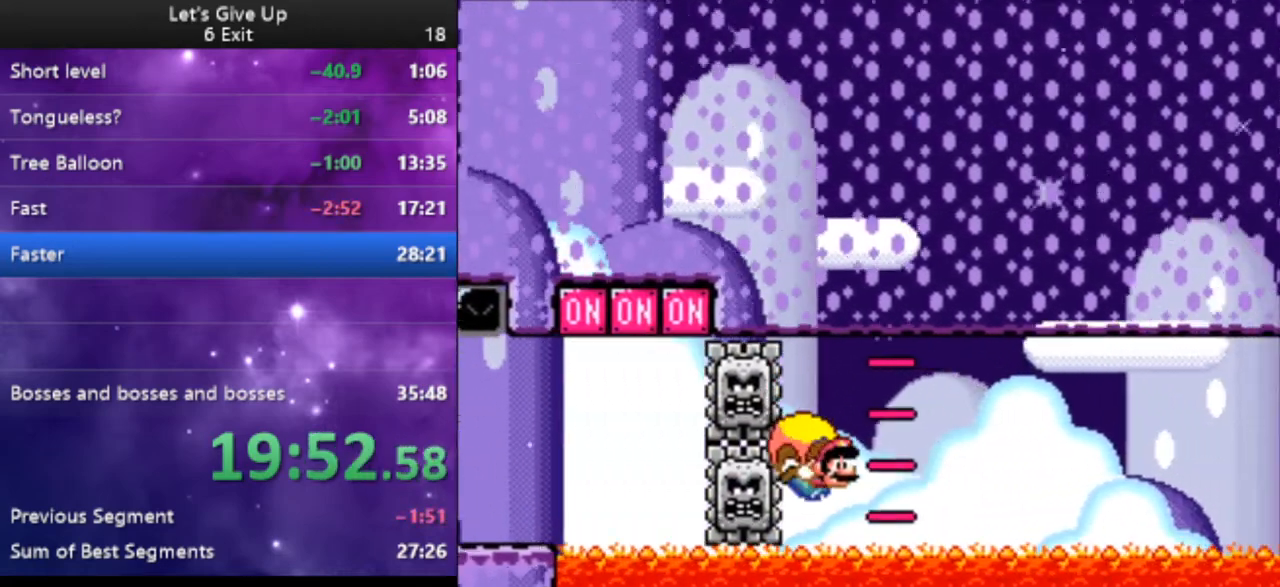
{"buttons": ["Y"], "events": [[267, "DPAD_LEFT", "up"]]}
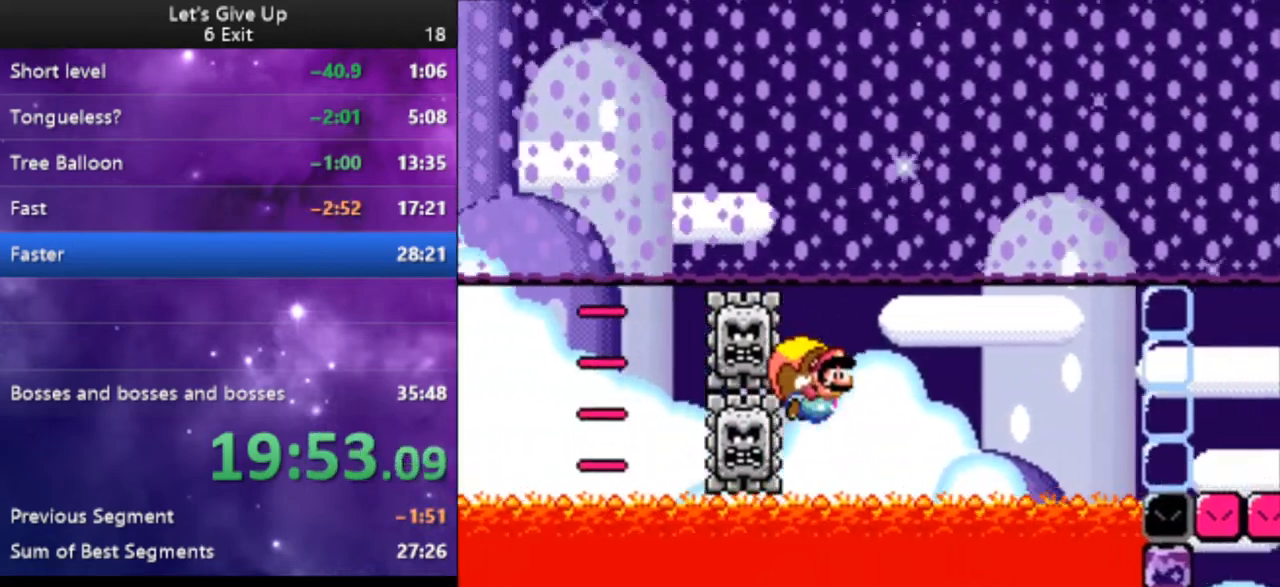
{"buttons": ["B", "Y", "DPAD_LEFT"], "events": [[400, "B", "down"], [467, "DPAD_LEFT", "down"]]}
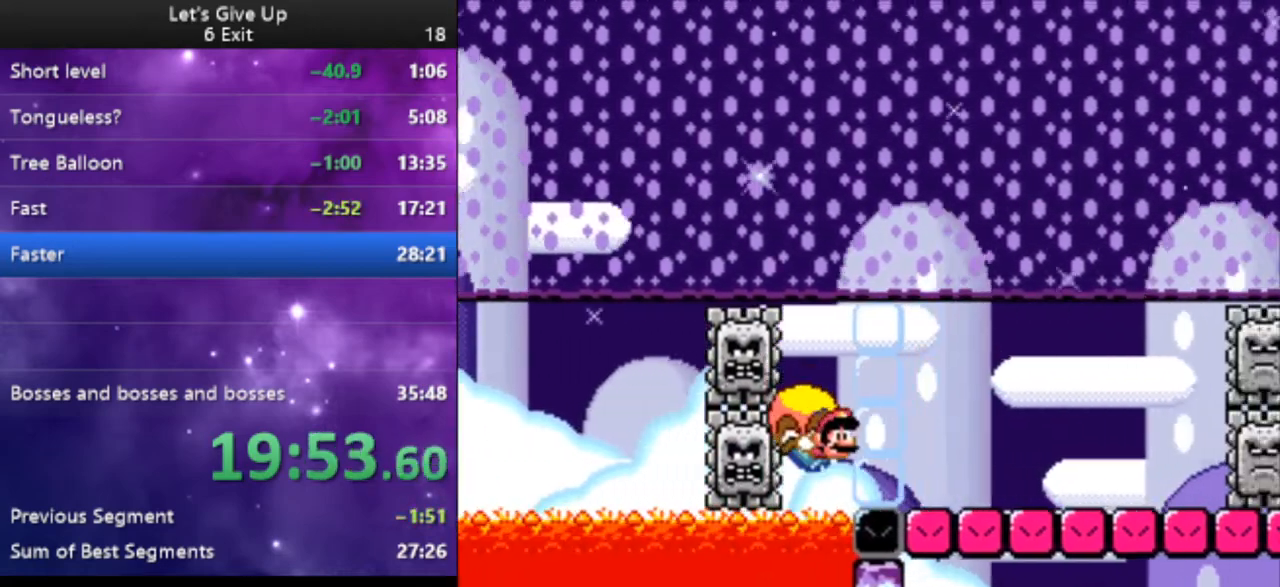
{"buttons": ["Y"], "events": [[200, "DPAD_LEFT", "up"], [500, "B", "up"]]}